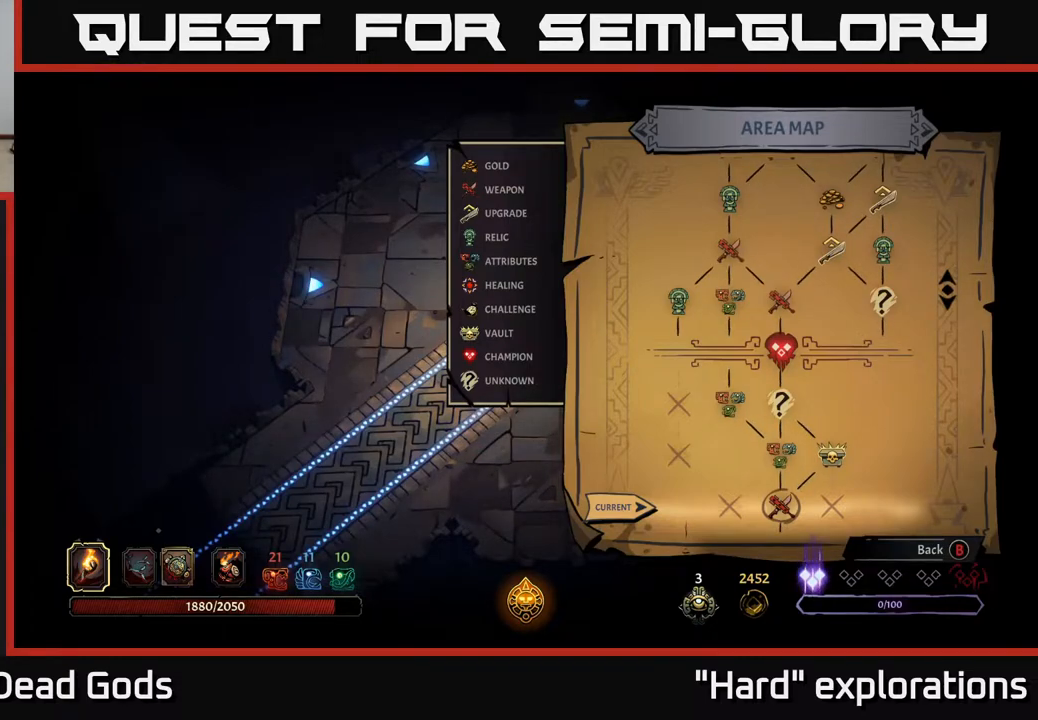
Gameplay with a controller (Xbox layout); each line is a JSON object with the inputs held at the frame after it. "events" lists button and stick changes between this image and that frame as [ms after this image, input, new state], when the widget could be followed in between.
{"buttons": [], "left_stick": "center", "right_stick": "center", "events": [[383, "B", "down"], [450, "B", "up"]]}
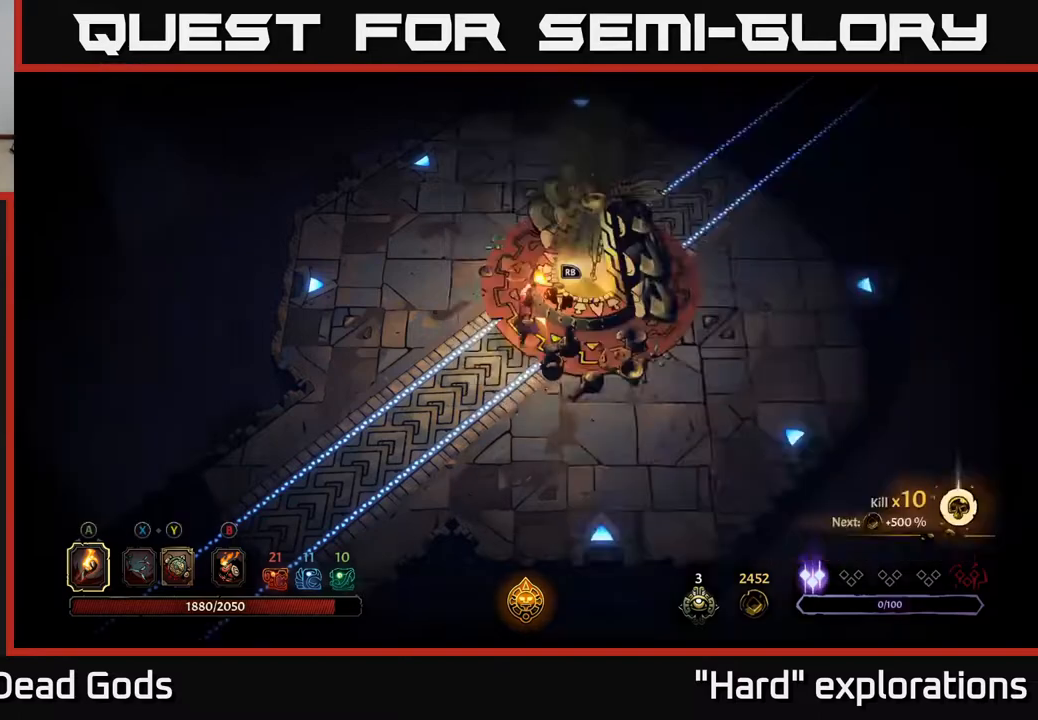
{"buttons": [], "left_stick": "center", "right_stick": "center", "events": []}
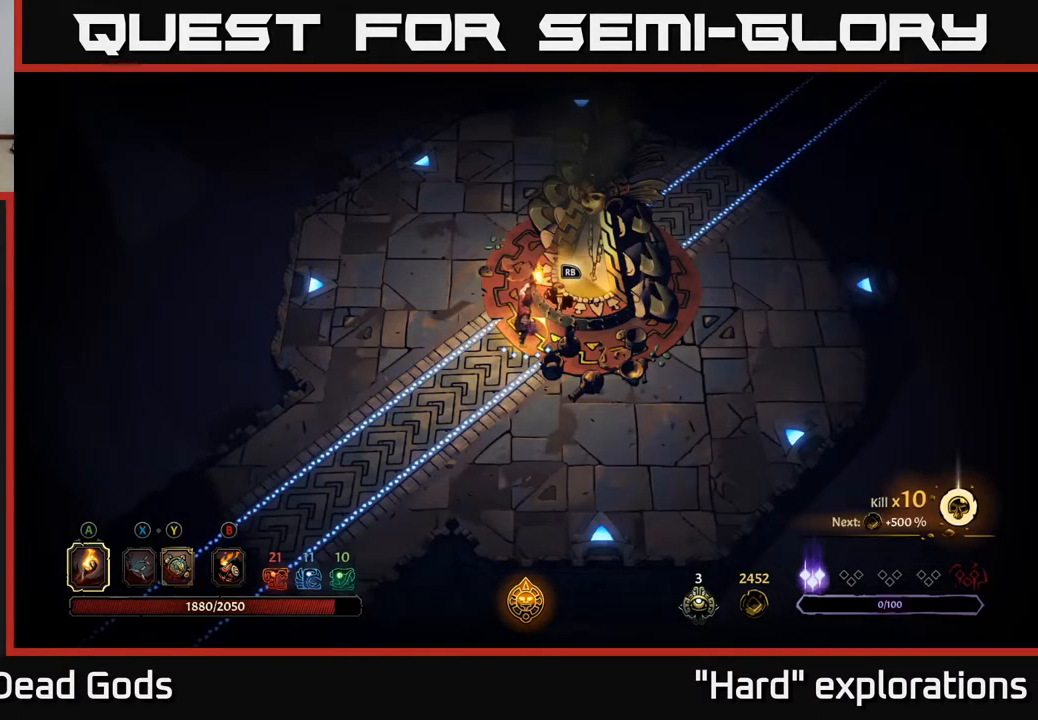
{"buttons": [], "left_stick": "center", "right_stick": "center", "events": [[117, "R1", "down"], [200, "R1", "up"]]}
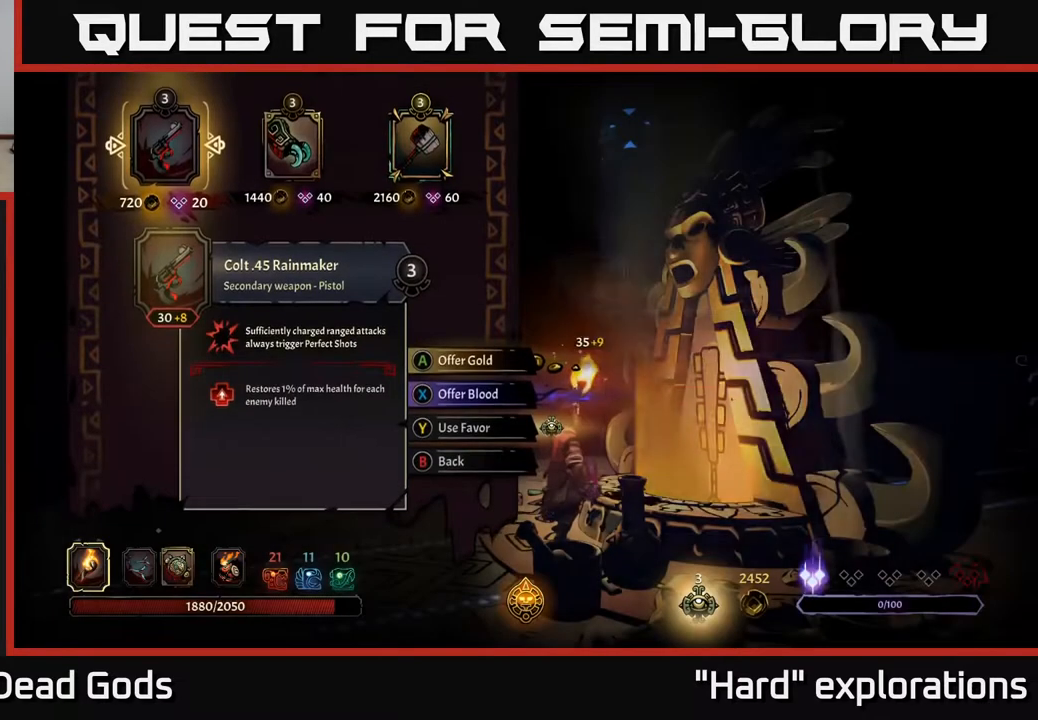
{"buttons": [], "left_stick": "center", "right_stick": "center", "events": []}
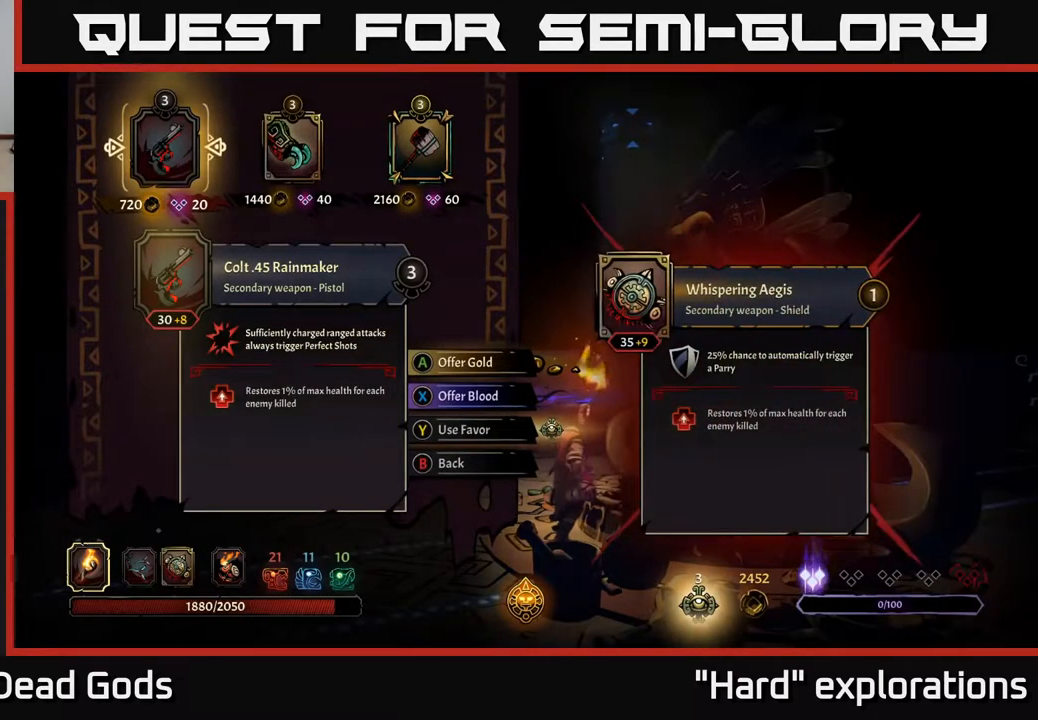
{"buttons": [], "left_stick": "center", "right_stick": "center", "events": []}
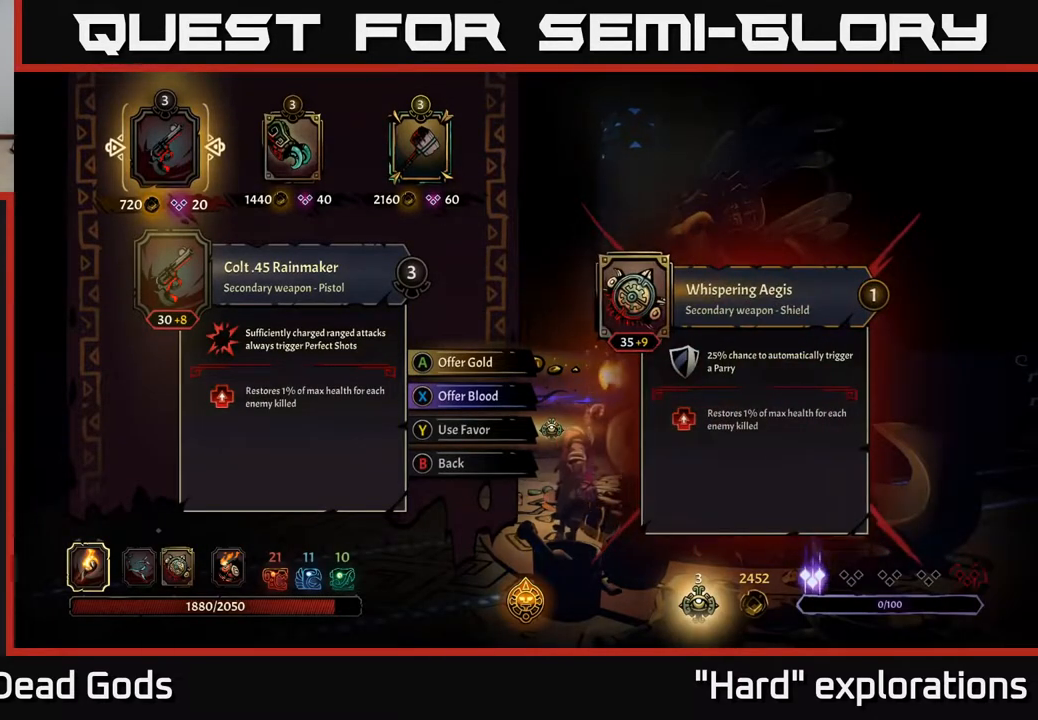
{"buttons": [], "left_stick": "center", "right_stick": "center", "events": [[167, "DPAD_RIGHT", "down"], [250, "DPAD_RIGHT", "up"]]}
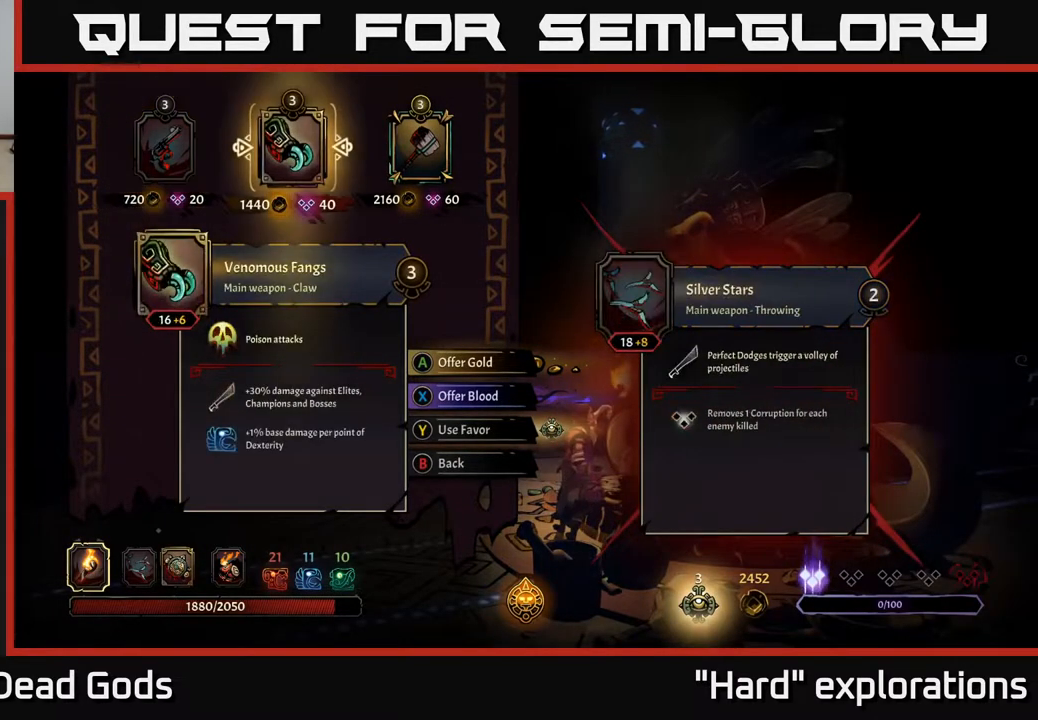
{"buttons": [], "left_stick": "center", "right_stick": "center", "events": [[67, "DPAD_RIGHT", "down"], [217, "DPAD_RIGHT", "up"]]}